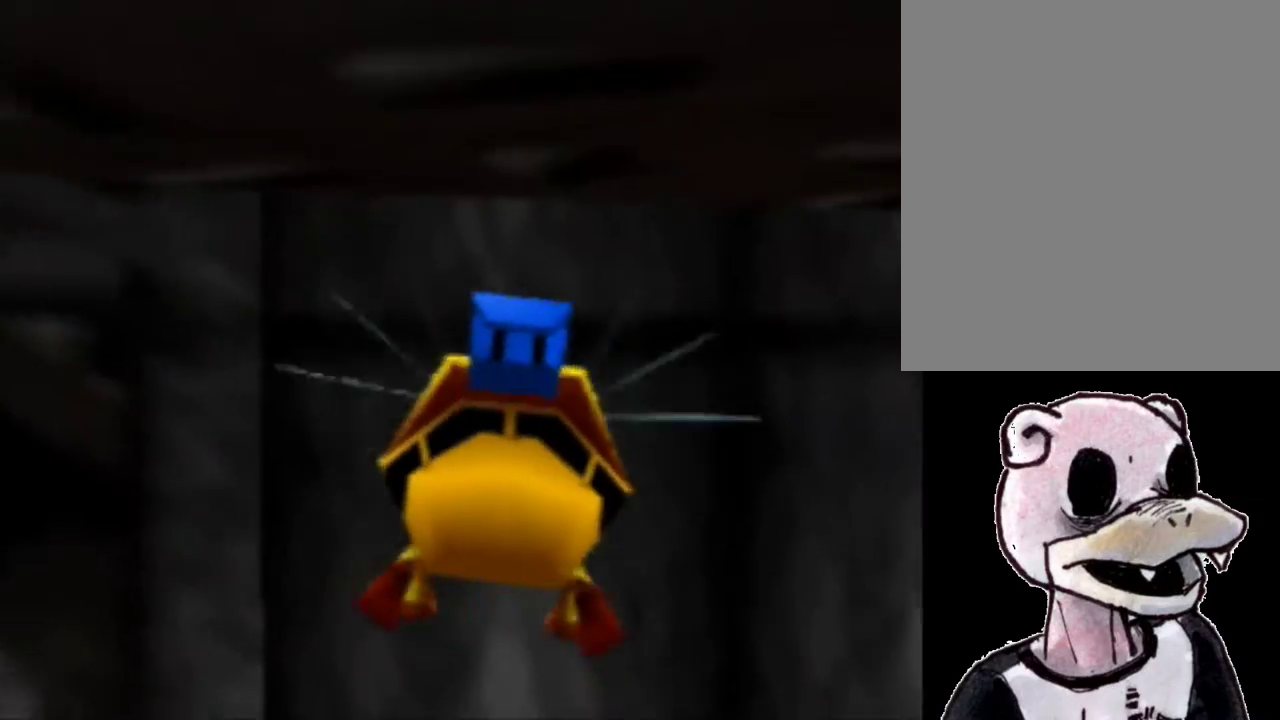
Gameplay with a controller (Nintendo layout); each line is a JSON object with the inputs held at the frame after it. "events" lists button and stick changes between this image and that frame as [ms after this image, input, new state], when the widget could be followed in between. Not read: L3 R3 Z.
{"buttons": ["B", "R1"], "left_stick": "center", "events": [[200, "left_stick", "center"], [333, "left_stick", "left"], [467, "left_stick", "center"]]}
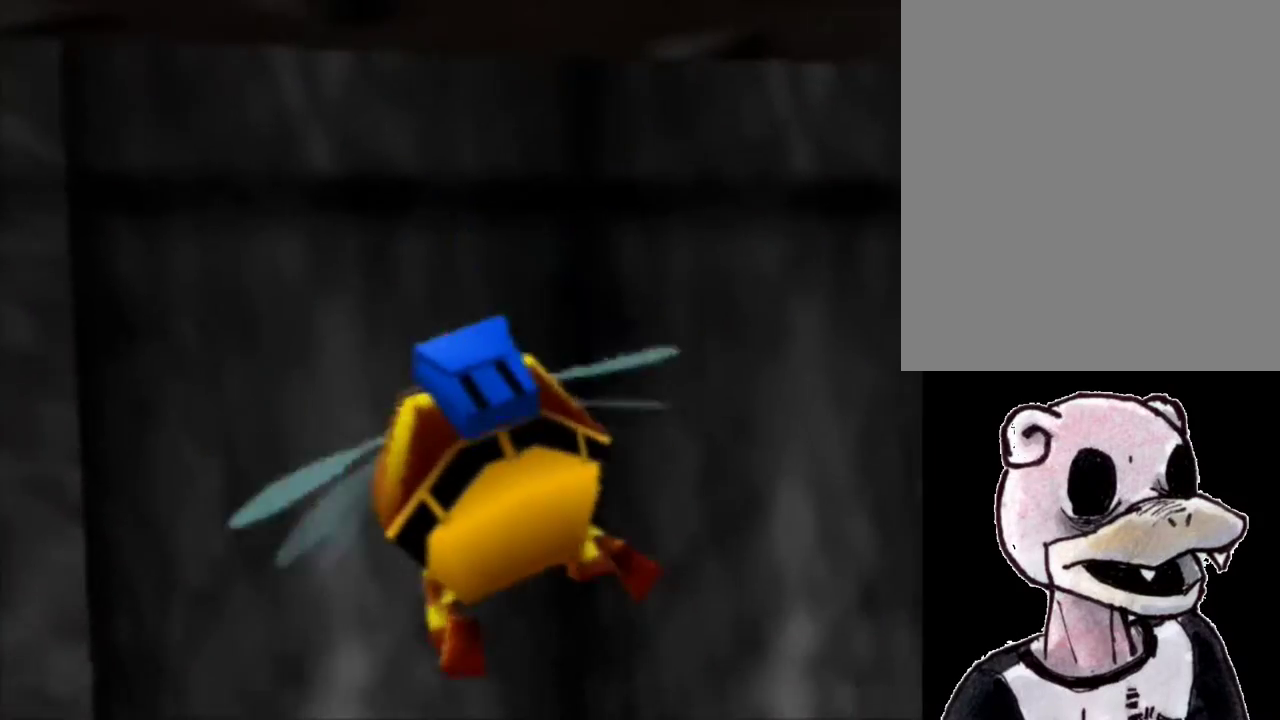
{"buttons": ["B", "R1"], "left_stick": "center", "events": [[133, "left_stick", "right"], [200, "left_stick", "center"]]}
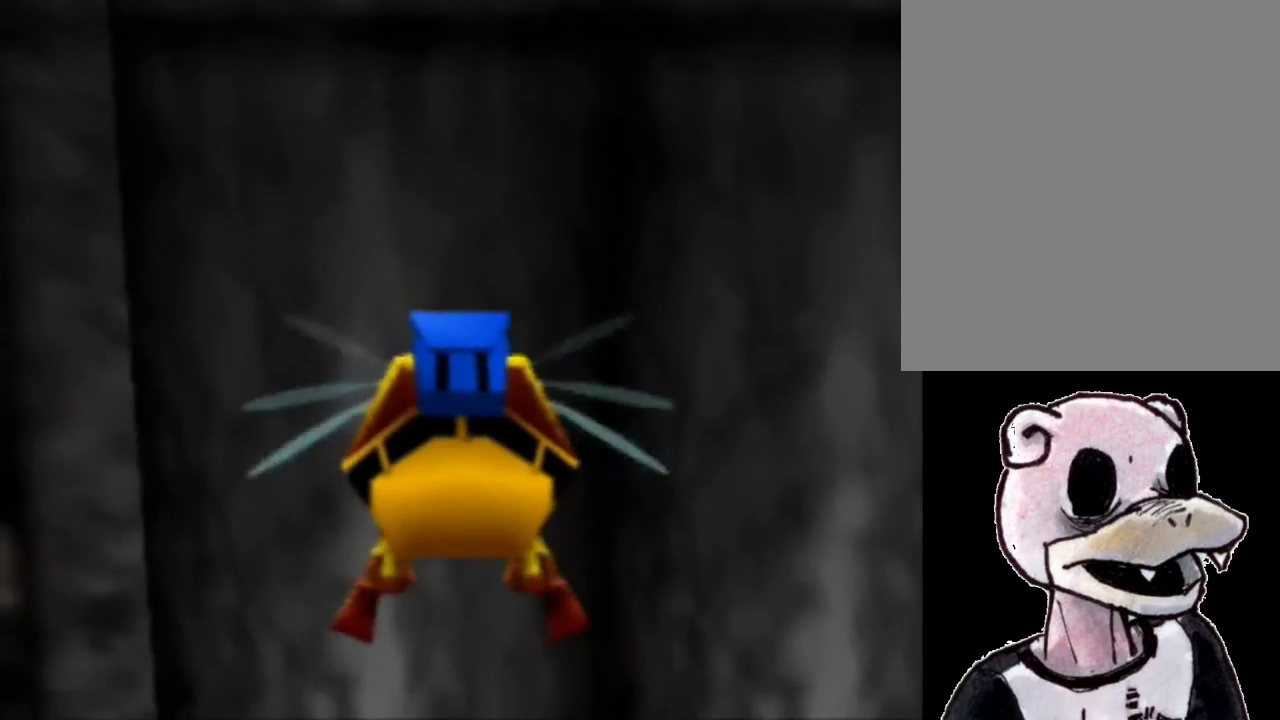
{"buttons": ["B", "R1"], "left_stick": "center", "events": []}
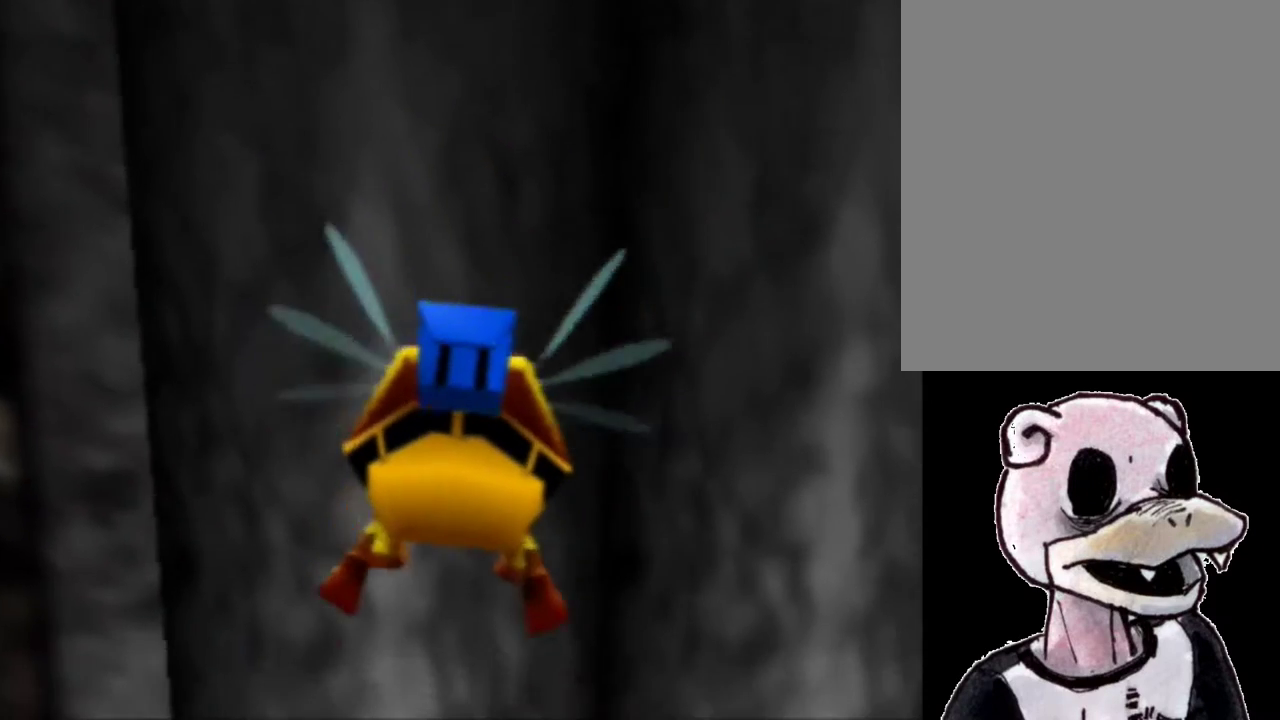
{"buttons": ["B", "R1"], "left_stick": "center", "events": [[167, "B", "up"], [267, "B", "down"]]}
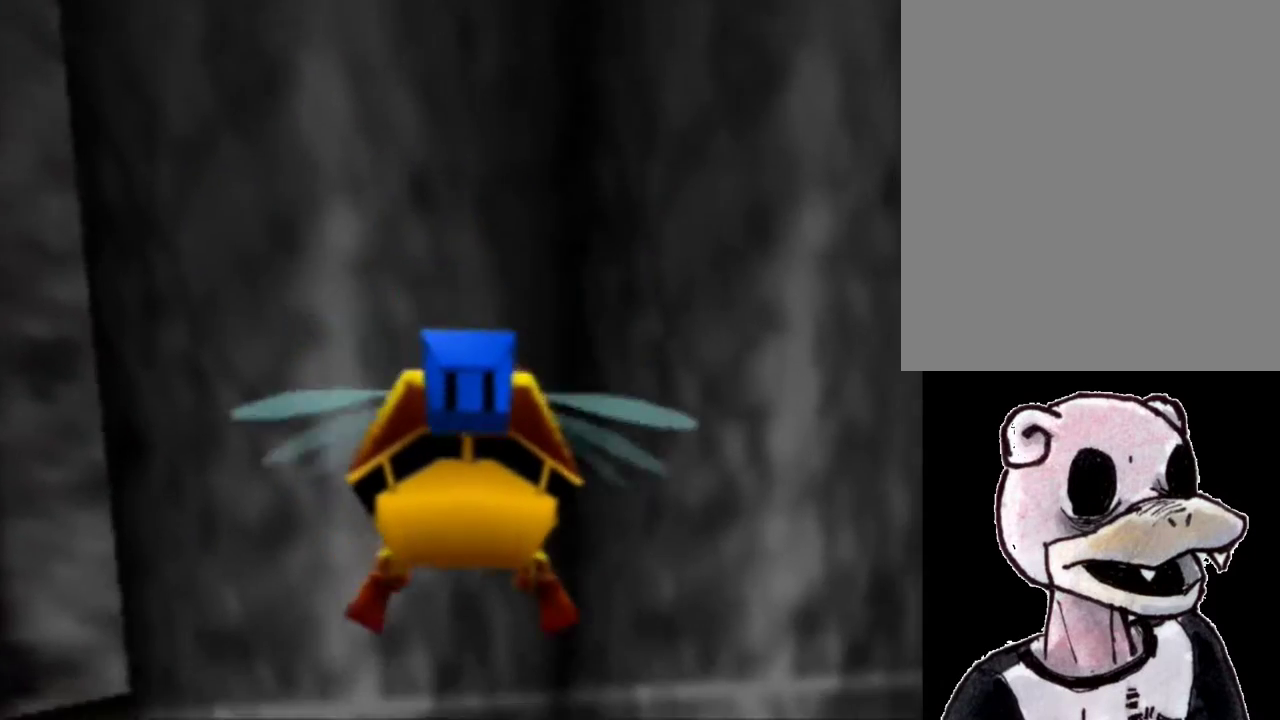
{"buttons": ["B", "R1"], "left_stick": "center", "events": [[33, "A", "down"], [133, "A", "up"], [233, "left_stick", "left"], [333, "left_stick", "center"]]}
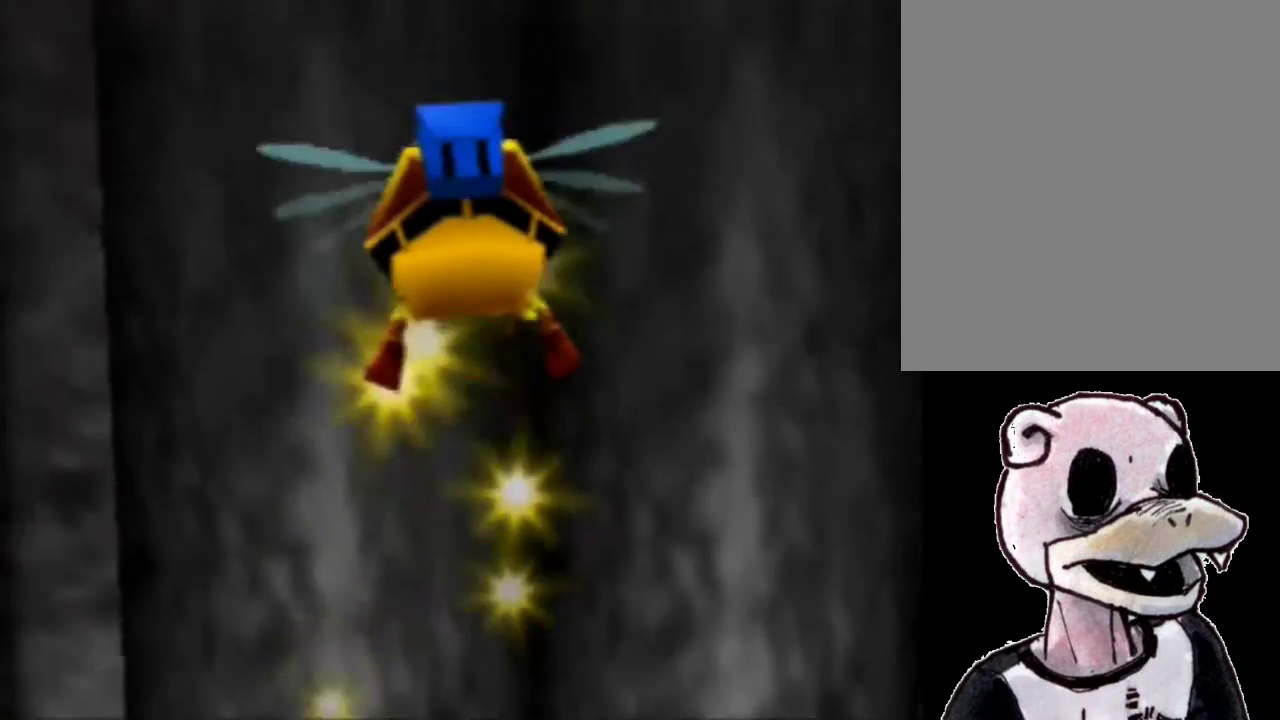
{"buttons": ["B", "R1"], "left_stick": "center", "events": []}
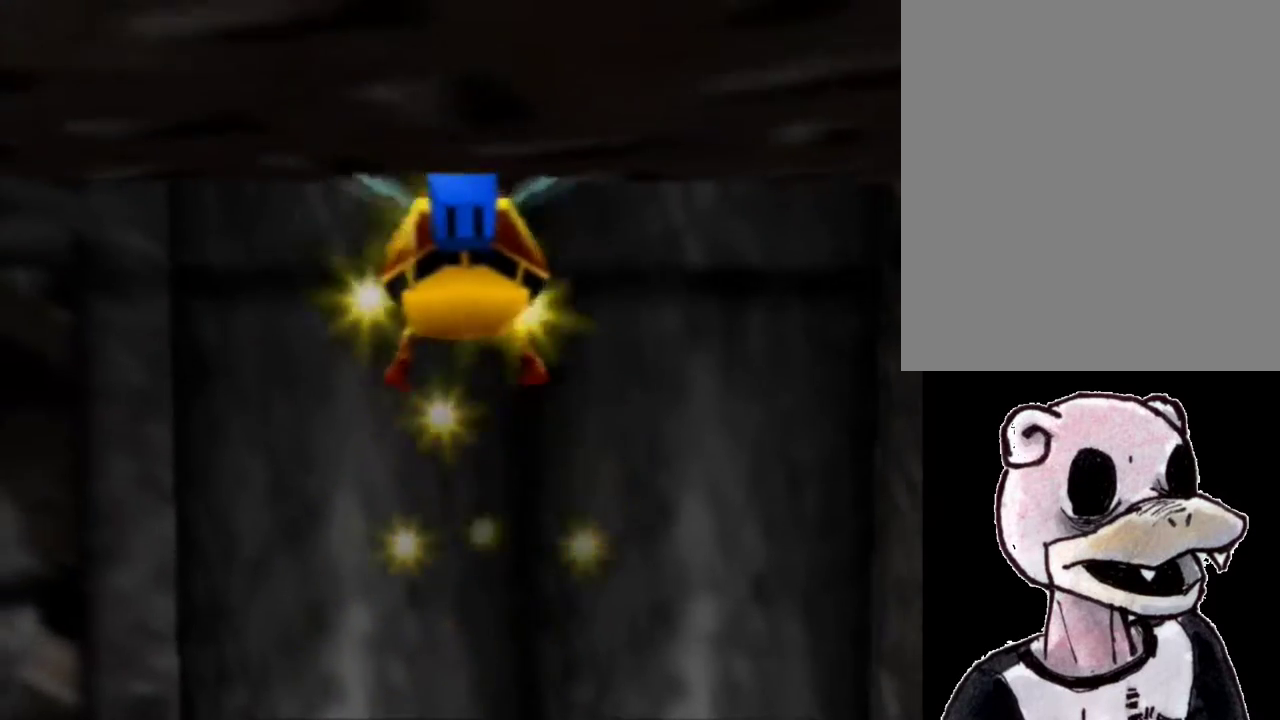
{"buttons": ["A", "B", "R1"], "left_stick": "up", "events": [[267, "B", "up"], [333, "left_stick", "up"], [467, "B", "down"], [500, "A", "down"]]}
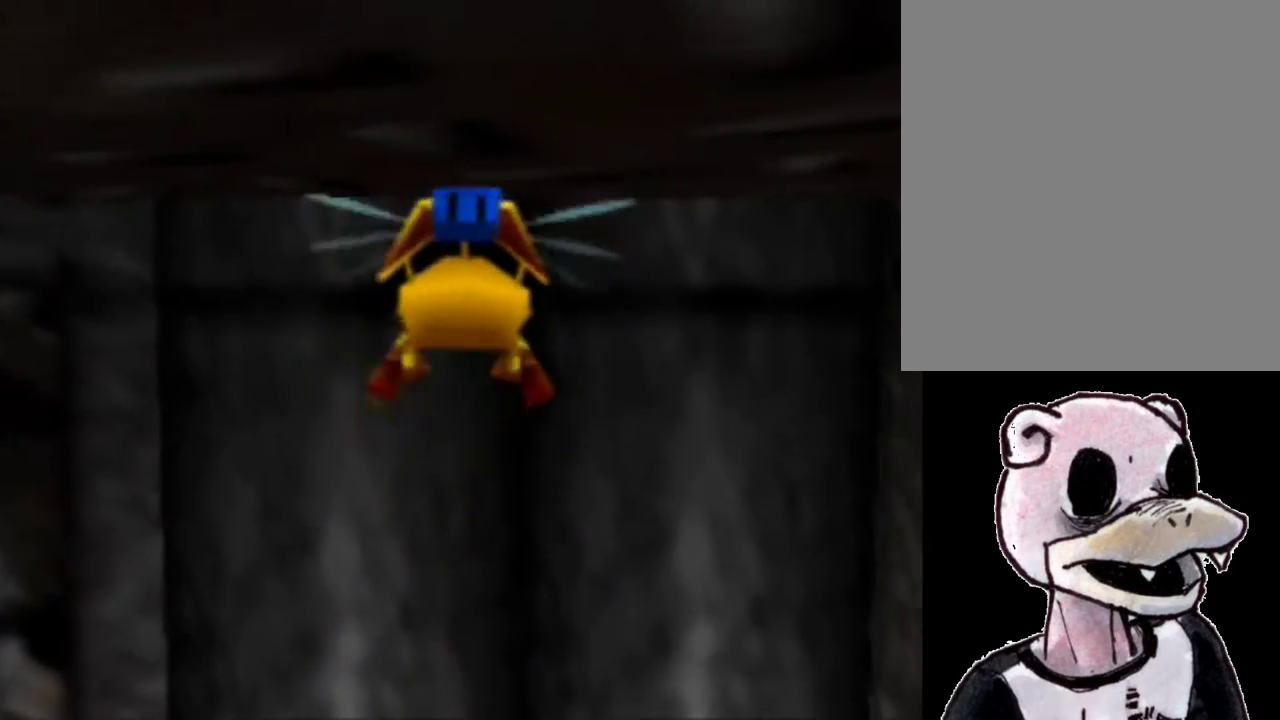
{"buttons": ["A", "B", "R1"], "left_stick": "up", "events": [[67, "A", "up"], [200, "A", "down"], [300, "A", "up"], [367, "A", "down"], [433, "A", "up"], [500, "A", "down"]]}
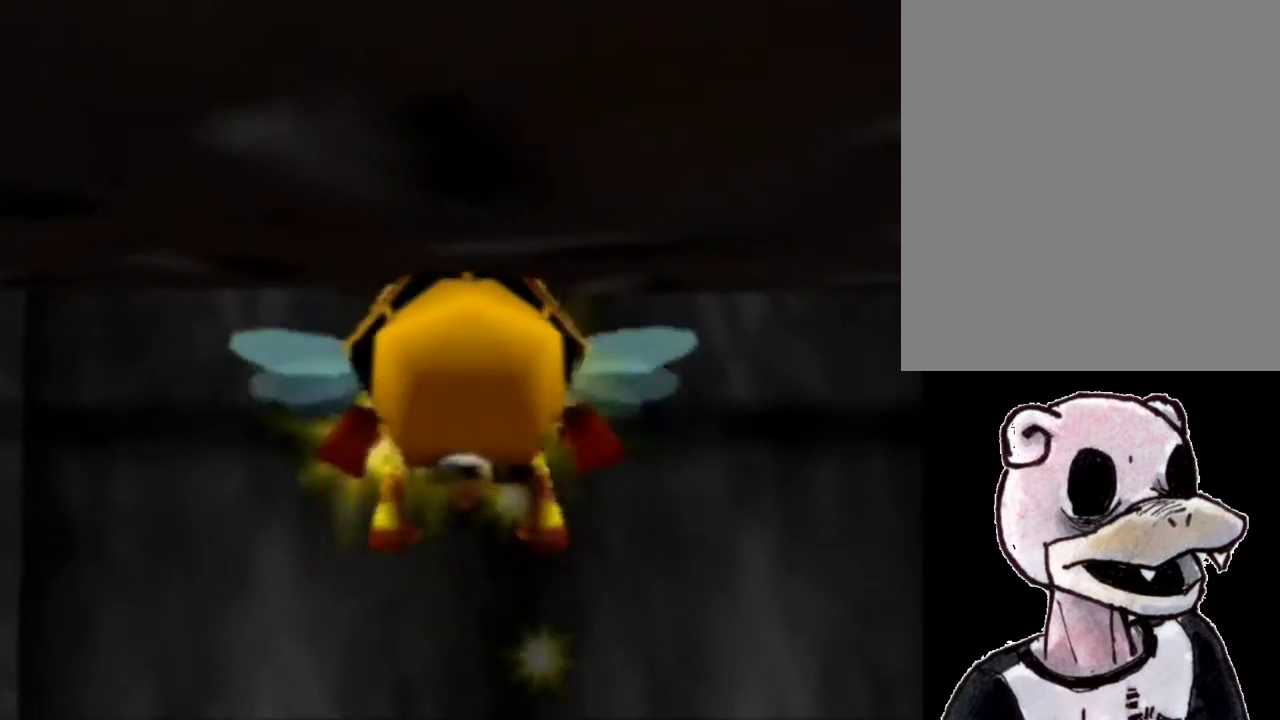
{"buttons": ["B", "R1"], "left_stick": "up", "events": [[100, "A", "up"]]}
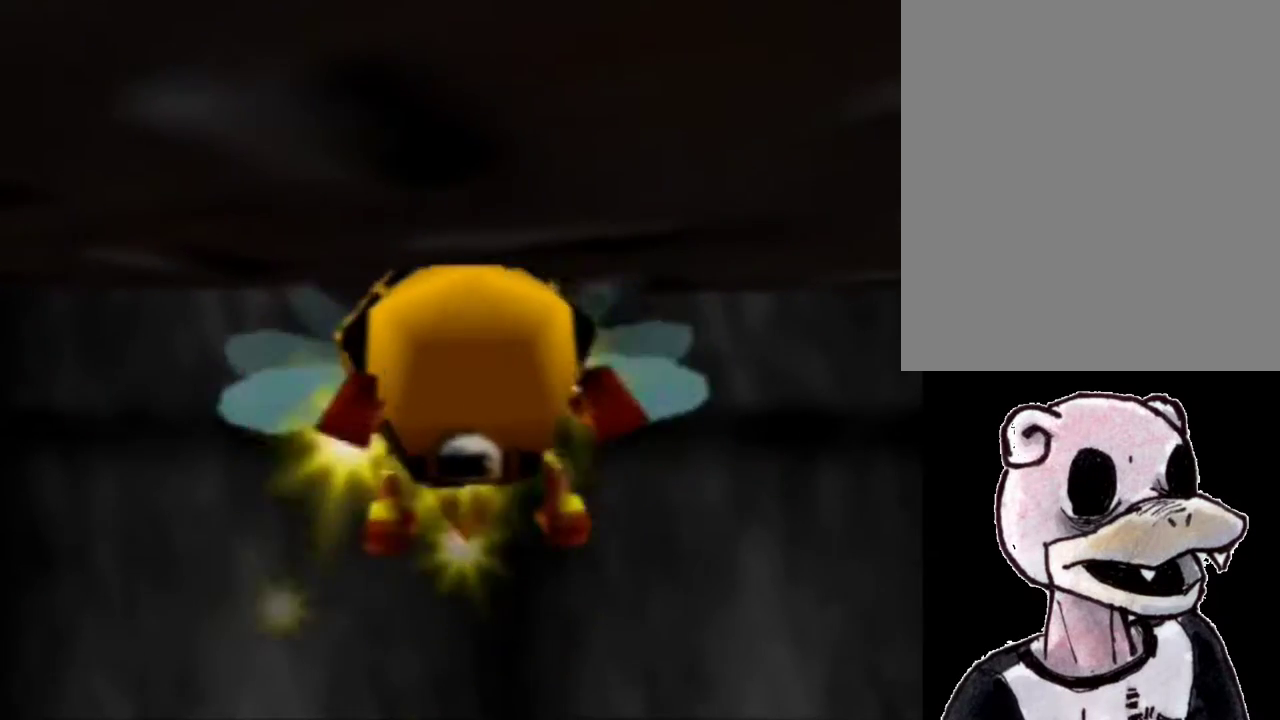
{"buttons": ["B", "R1"], "left_stick": "up", "events": [[367, "A", "down"], [467, "A", "up"]]}
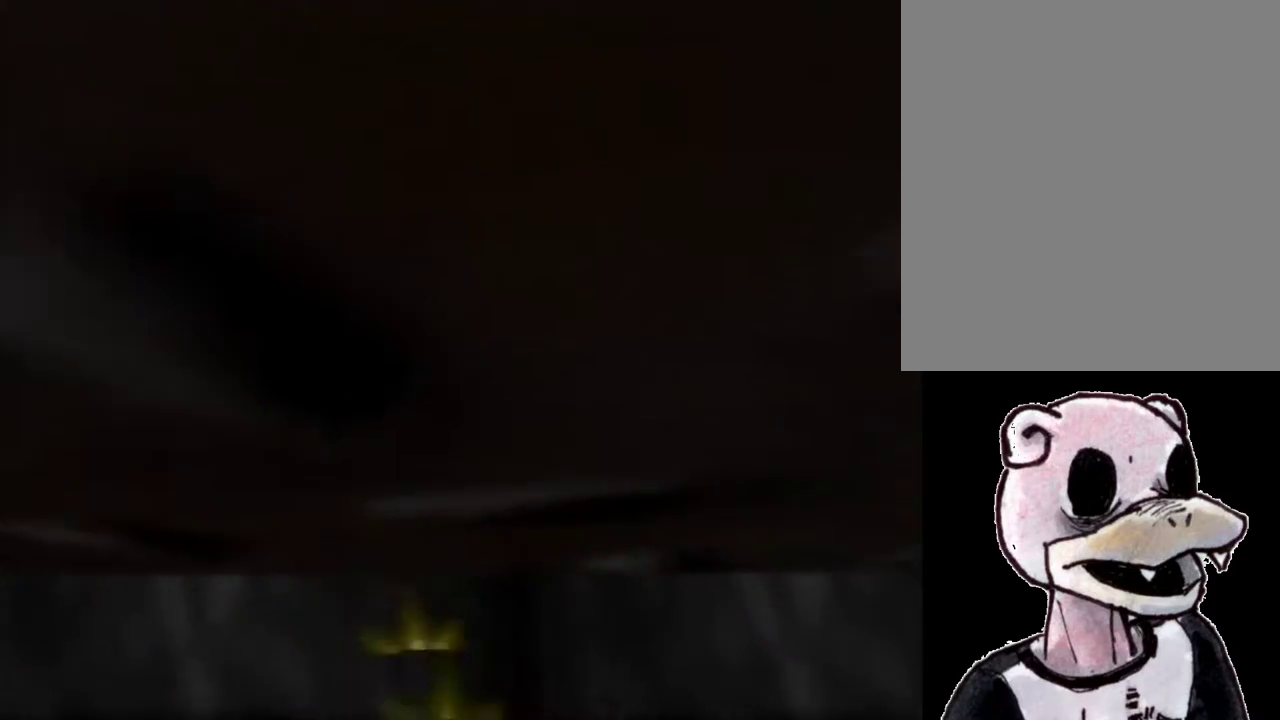
{"buttons": ["R1"], "left_stick": "up", "events": [[167, "B", "up"]]}
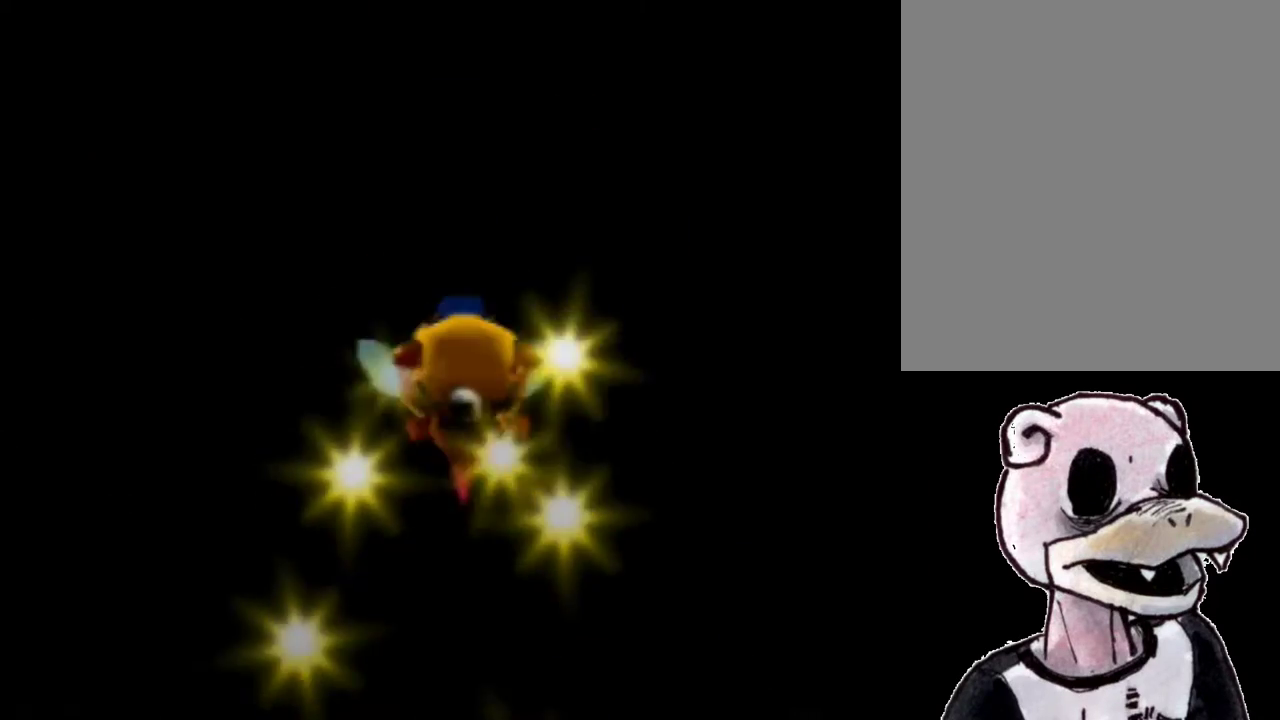
{"buttons": ["R1"], "left_stick": "up", "events": []}